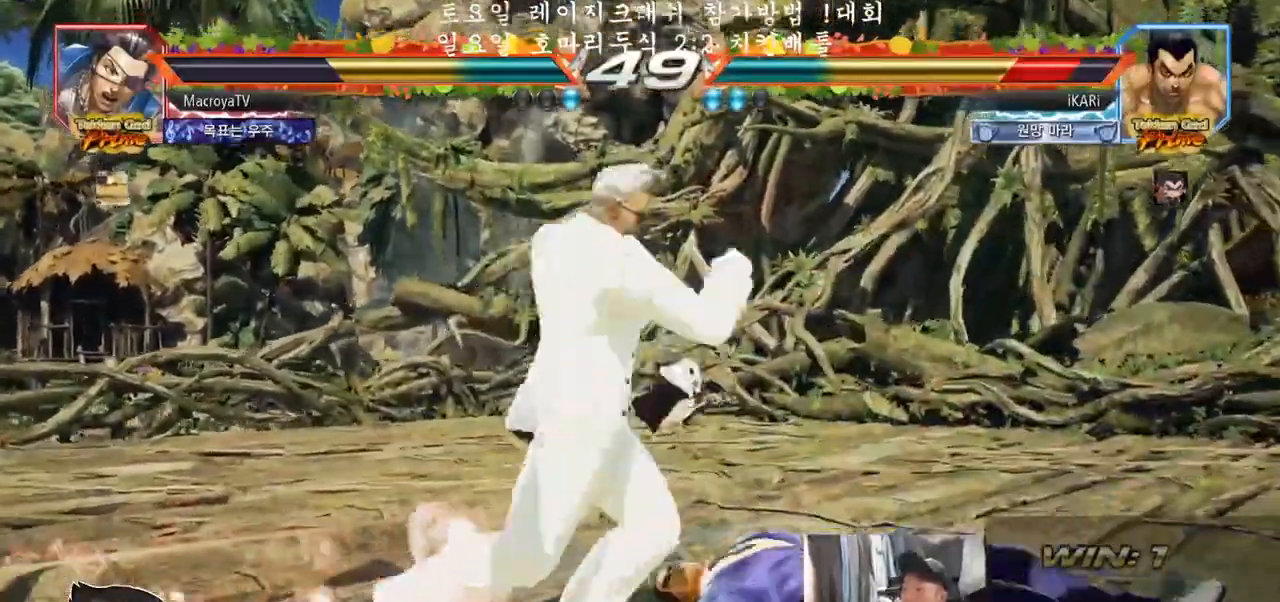
Gameplay with a controller (arcade stick); each line is a JSON object with the inputs held at the frame after it. "events" lists button and stick changes between this image and that frame as [ms after this image, input, new state], when the widget could be followed in between. Not read: L3 R3.
{"buttons": [], "left_stick": "center", "events": []}
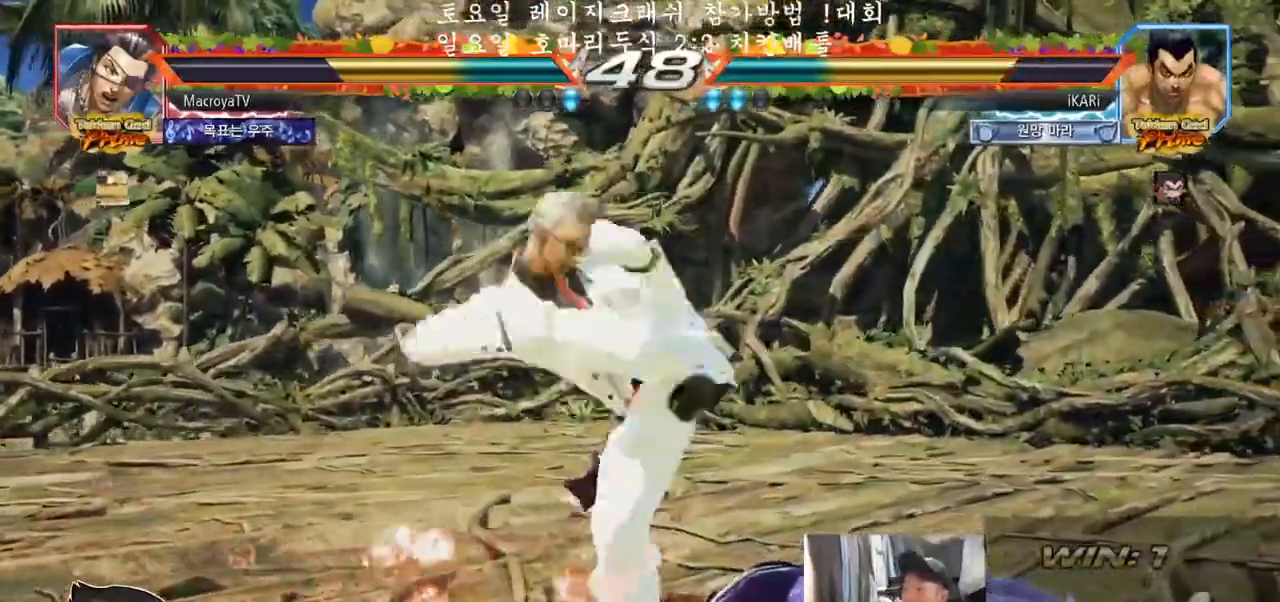
{"buttons": [], "left_stick": "center", "events": [[150, "CROSS", "down"], [200, "CROSS", "up"], [250, "TRIANGLE", "down"], [300, "TRIANGLE", "up"]]}
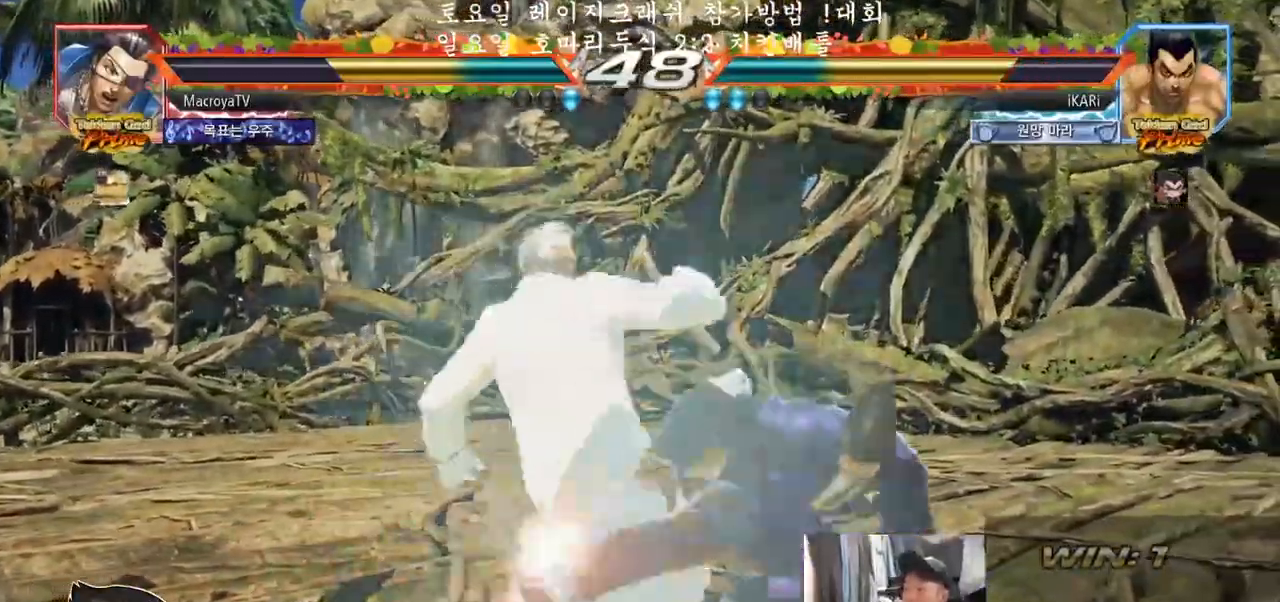
{"buttons": [], "left_stick": "center", "events": [[367, "left_stick", "left"], [417, "left_stick", "center"]]}
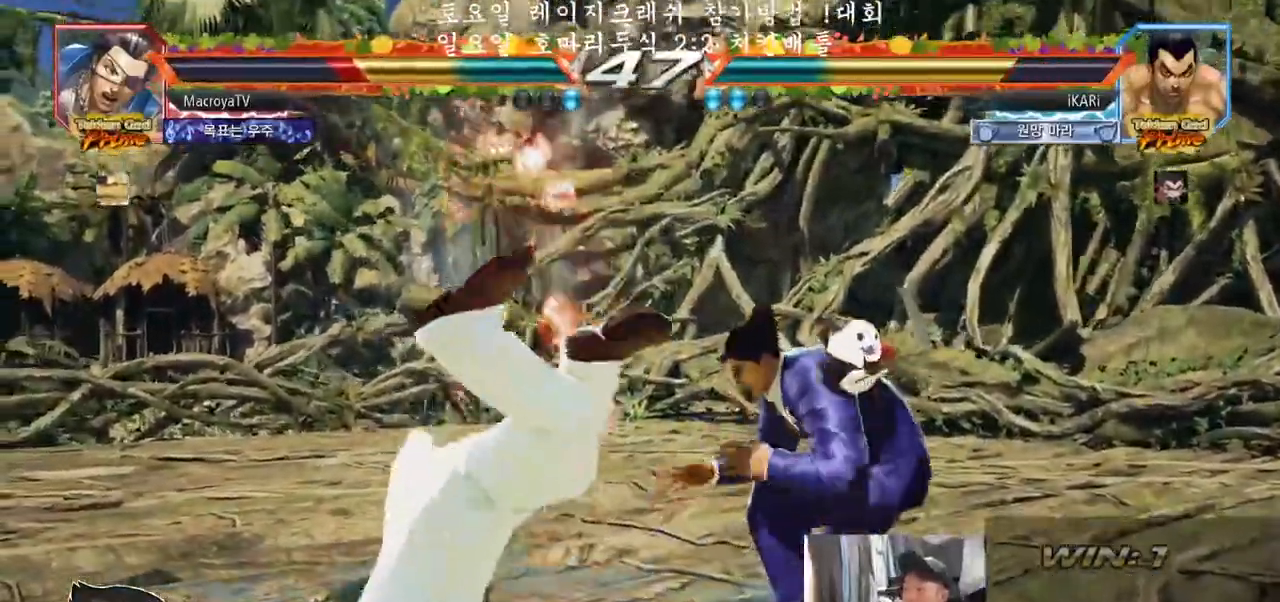
{"buttons": [], "left_stick": "down-left", "events": [[33, "left_stick", "left"], [117, "left_stick", "down-left"], [133, "CROSS", "down"], [200, "CROSS", "up"]]}
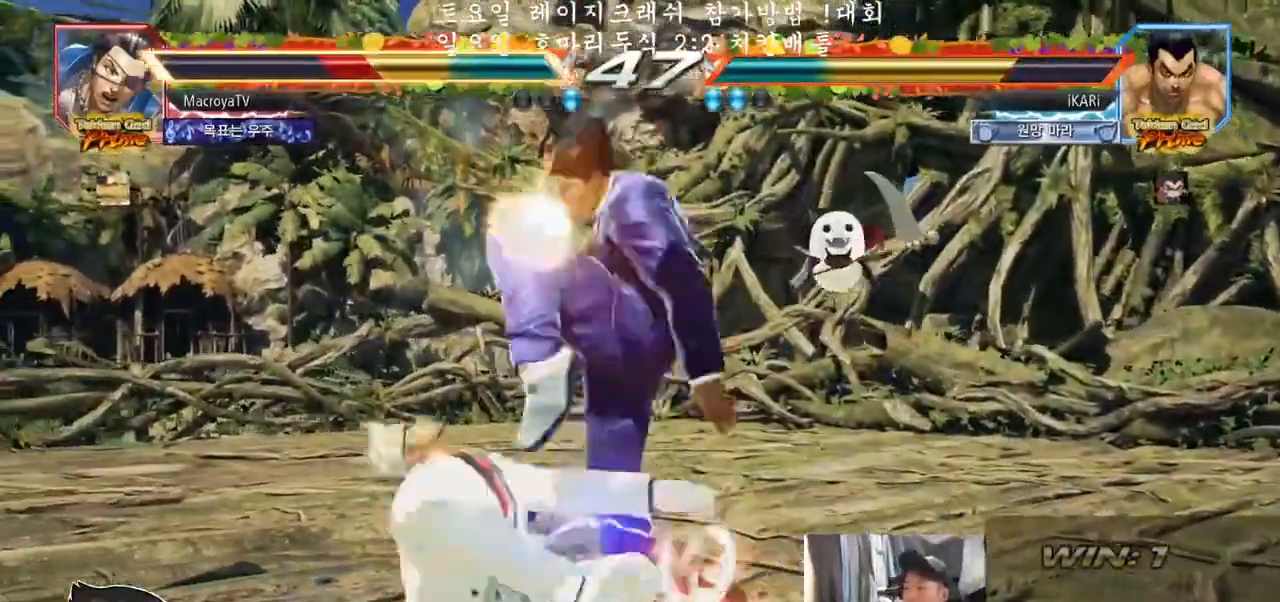
{"buttons": ["TRIANGLE"], "left_stick": "right", "events": [[50, "TRIANGLE", "down"], [117, "TRIANGLE", "up"], [317, "left_stick", "center"], [417, "left_stick", "right"], [483, "TRIANGLE", "down"]]}
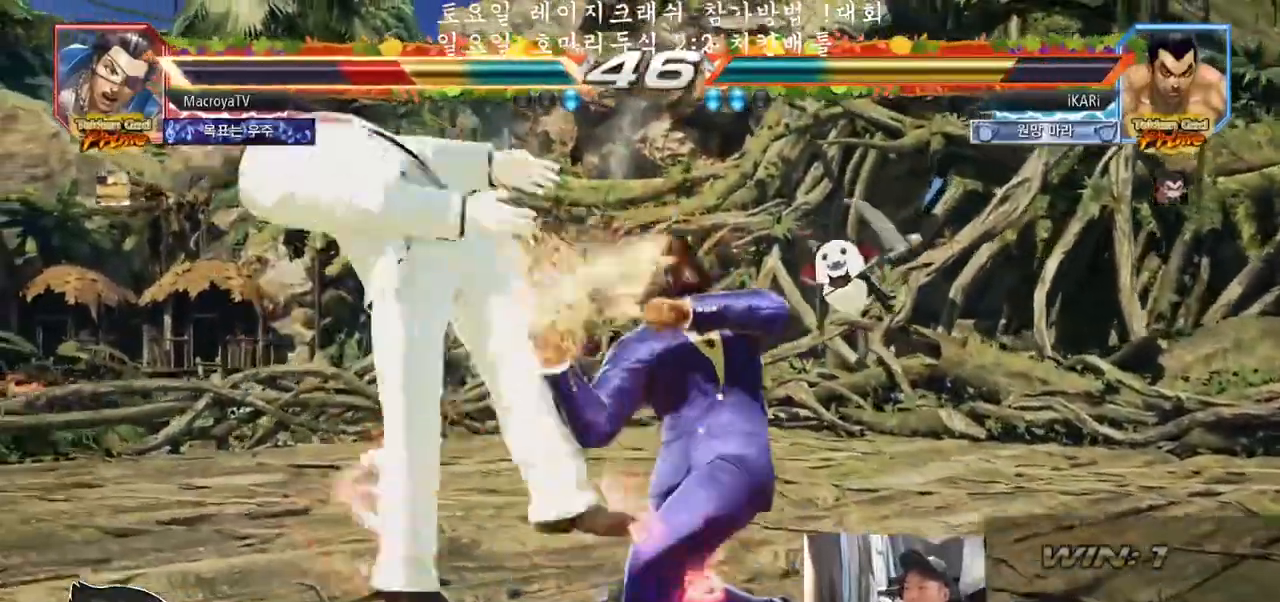
{"buttons": ["SQUARE"], "left_stick": "right", "events": [[17, "TRIANGLE", "up"], [67, "TRIANGLE", "down"], [117, "TRIANGLE", "up"], [167, "TRIANGLE", "down"], [200, "TRIANGLE", "up"], [250, "TRIANGLE", "down"], [300, "TRIANGLE", "up"], [367, "TRIANGLE", "down"], [450, "TRIANGLE", "up"], [500, "SQUARE", "down"]]}
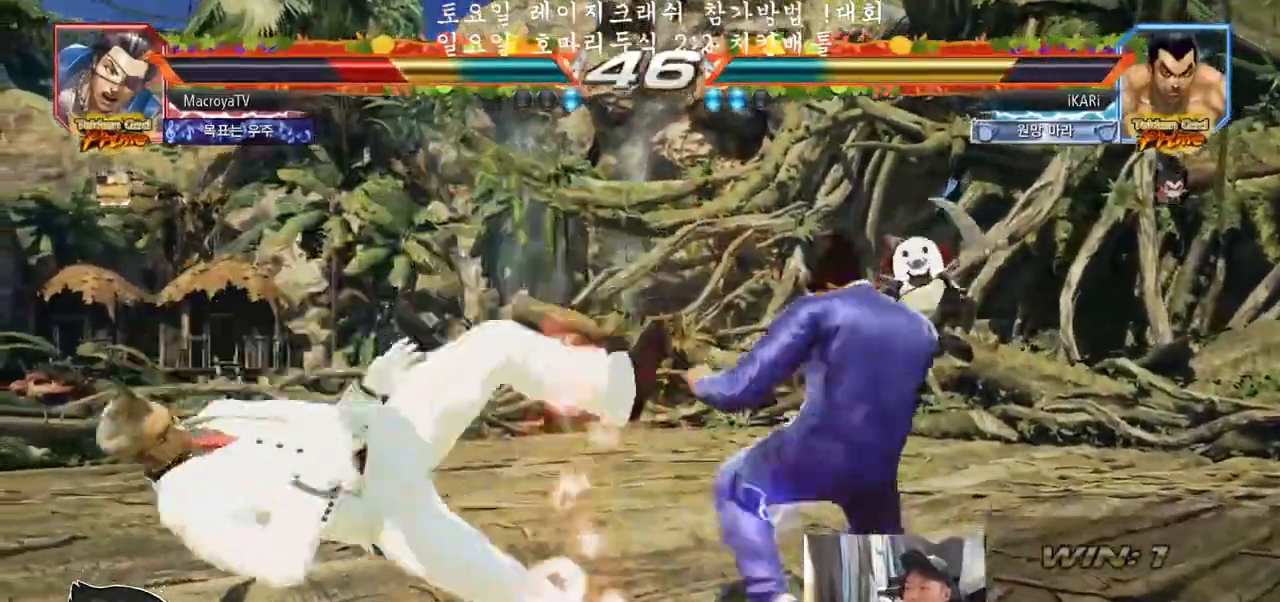
{"buttons": ["TRIANGLE"], "left_stick": "right", "events": [[50, "SQUARE", "up"], [217, "TRIANGLE", "down"], [250, "TRIANGLE", "up"], [300, "TRIANGLE", "down"], [350, "TRIANGLE", "up"], [400, "TRIANGLE", "down"], [433, "TRIANGLE", "up"], [500, "TRIANGLE", "down"]]}
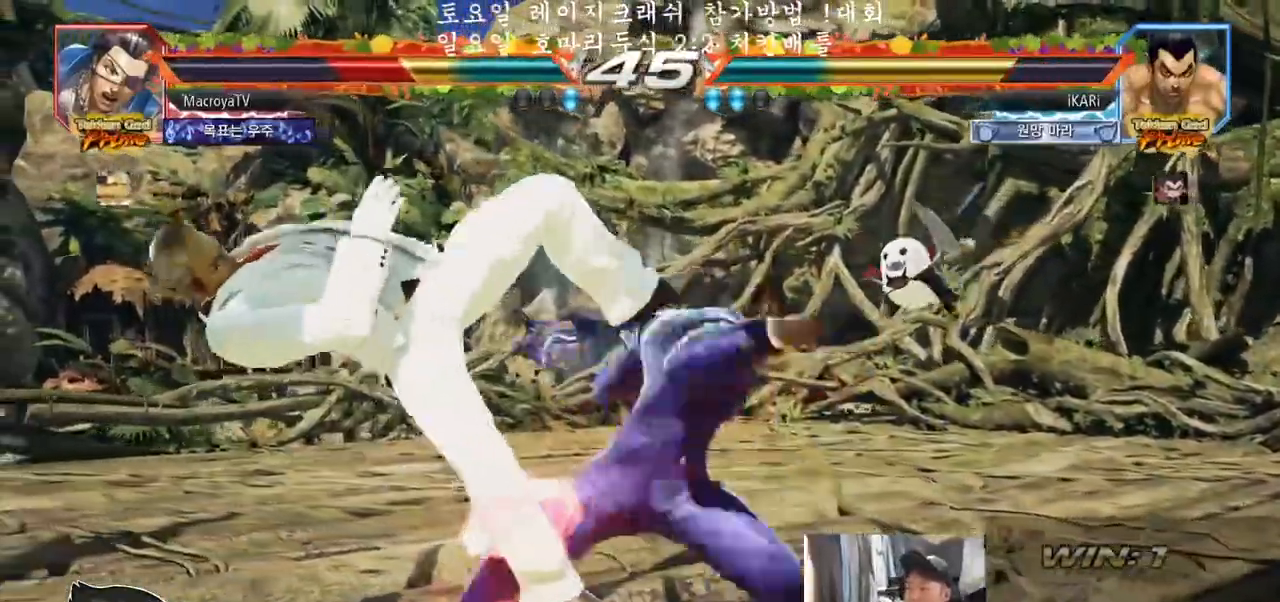
{"buttons": [], "left_stick": "left", "events": [[33, "TRIANGLE", "up"], [100, "TRIANGLE", "down"], [133, "left_stick", "center"], [183, "TRIANGLE", "up"], [483, "left_stick", "left"]]}
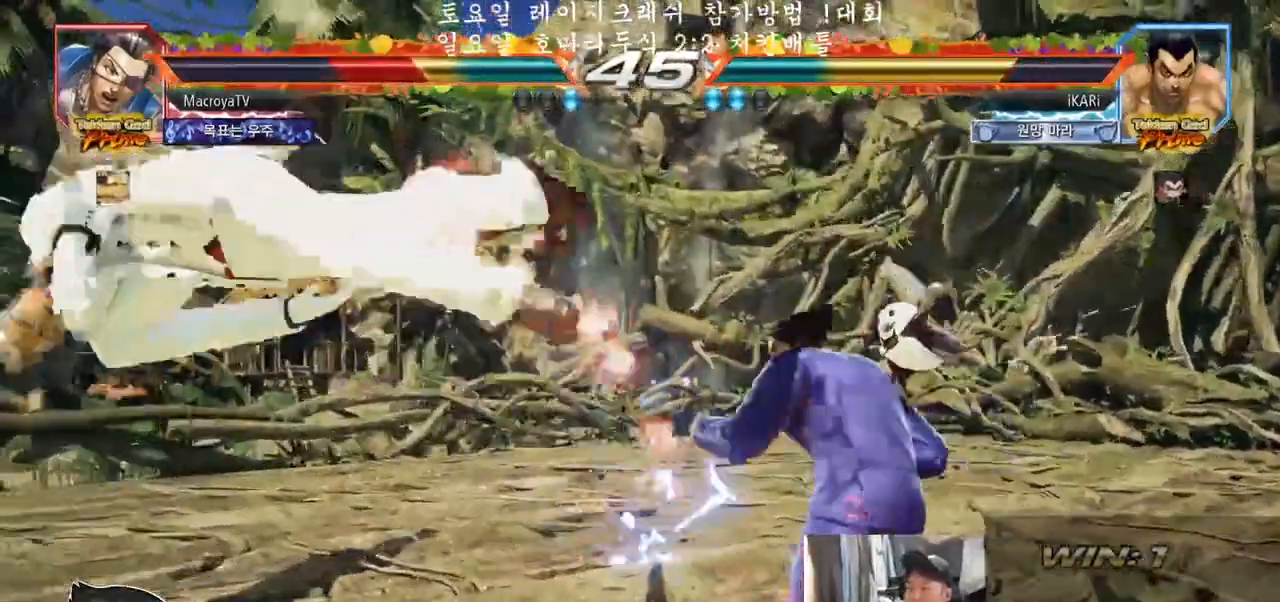
{"buttons": [], "left_stick": "right", "events": [[17, "left_stick", "center"], [100, "left_stick", "left"], [150, "left_stick", "center"], [217, "left_stick", "left"], [367, "left_stick", "center"], [433, "CROSS", "down"], [433, "left_stick", "right"], [483, "CROSS", "up"]]}
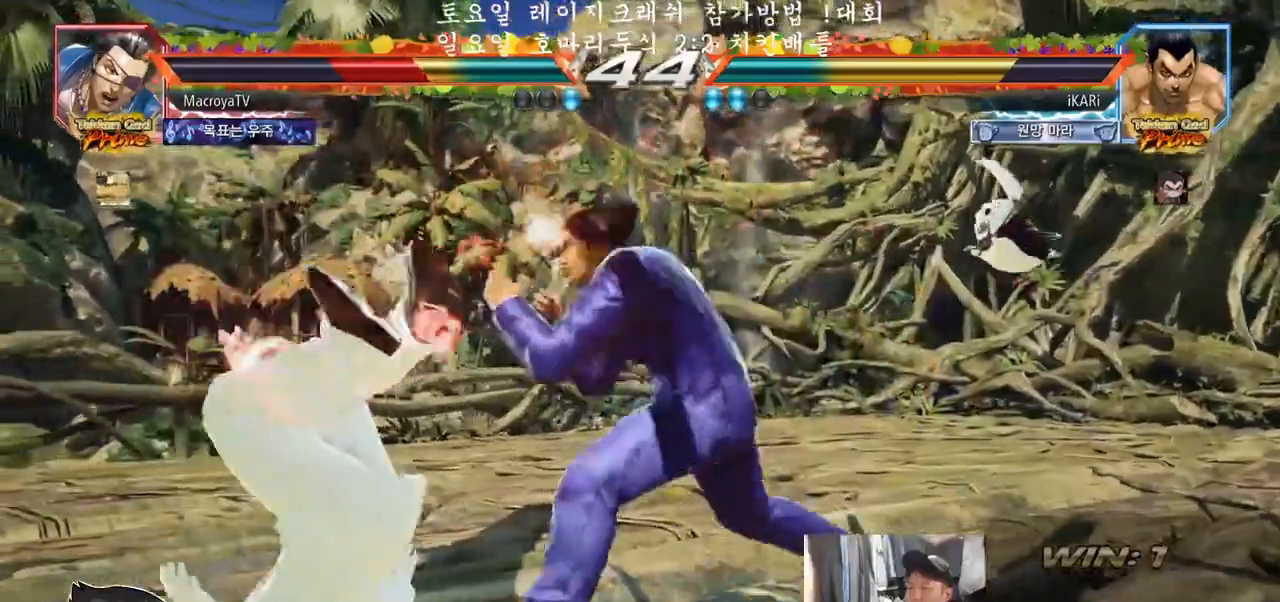
{"buttons": [], "left_stick": "center", "events": [[50, "SQUARE", "down"], [100, "SQUARE", "up"], [117, "left_stick", "center"]]}
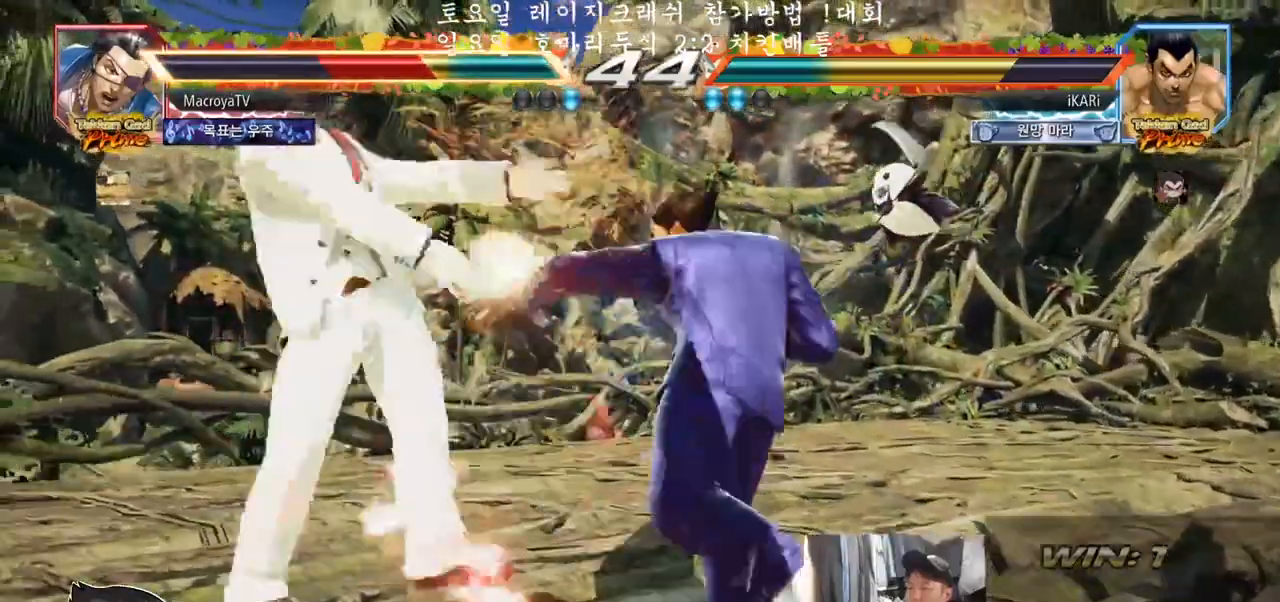
{"buttons": ["TRIANGLE"], "left_stick": "center", "events": [[133, "left_stick", "left"], [183, "left_stick", "center"], [267, "left_stick", "left"], [283, "TRIANGLE", "down"], [317, "TRIANGLE", "up"], [367, "TRIANGLE", "down"], [367, "left_stick", "center"], [417, "TRIANGLE", "up"], [467, "TRIANGLE", "down"]]}
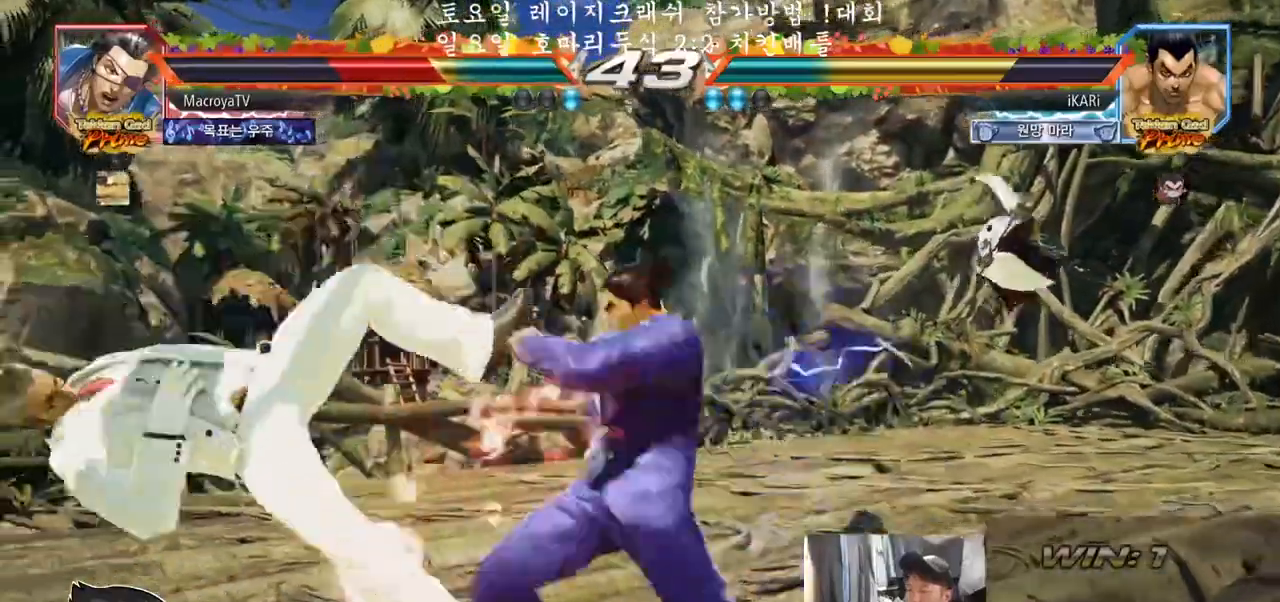
{"buttons": [], "left_stick": "center", "events": [[17, "TRIANGLE", "up"]]}
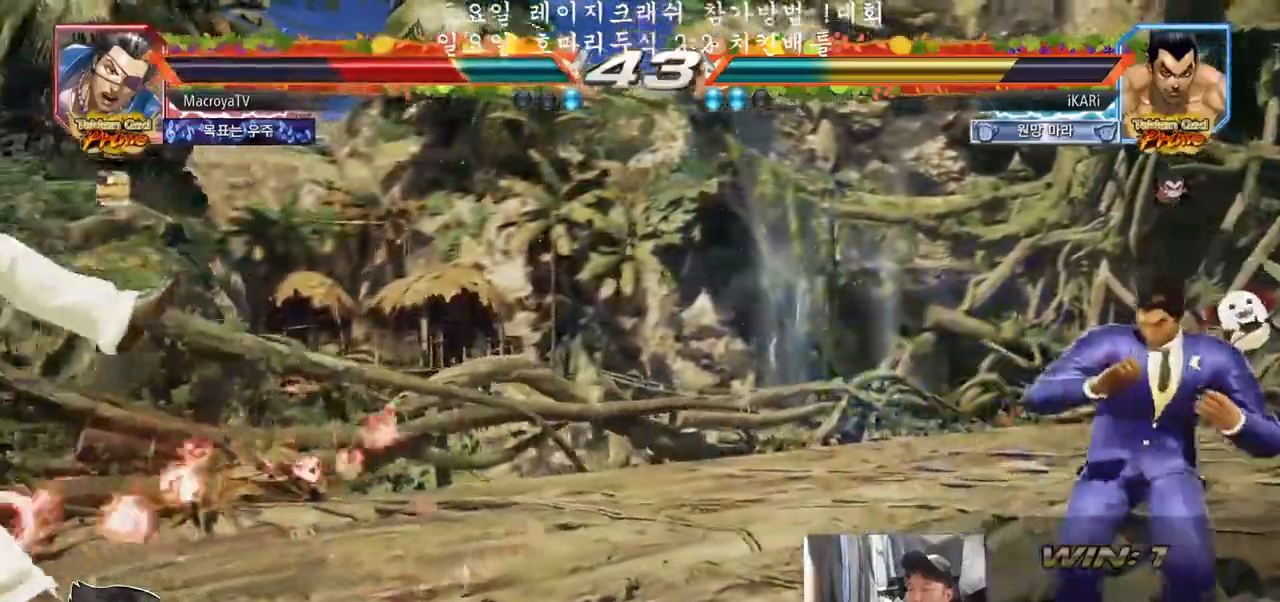
{"buttons": [], "left_stick": "center", "events": [[67, "left_stick", "left"], [117, "left_stick", "center"], [300, "left_stick", "left"], [350, "left_stick", "center"]]}
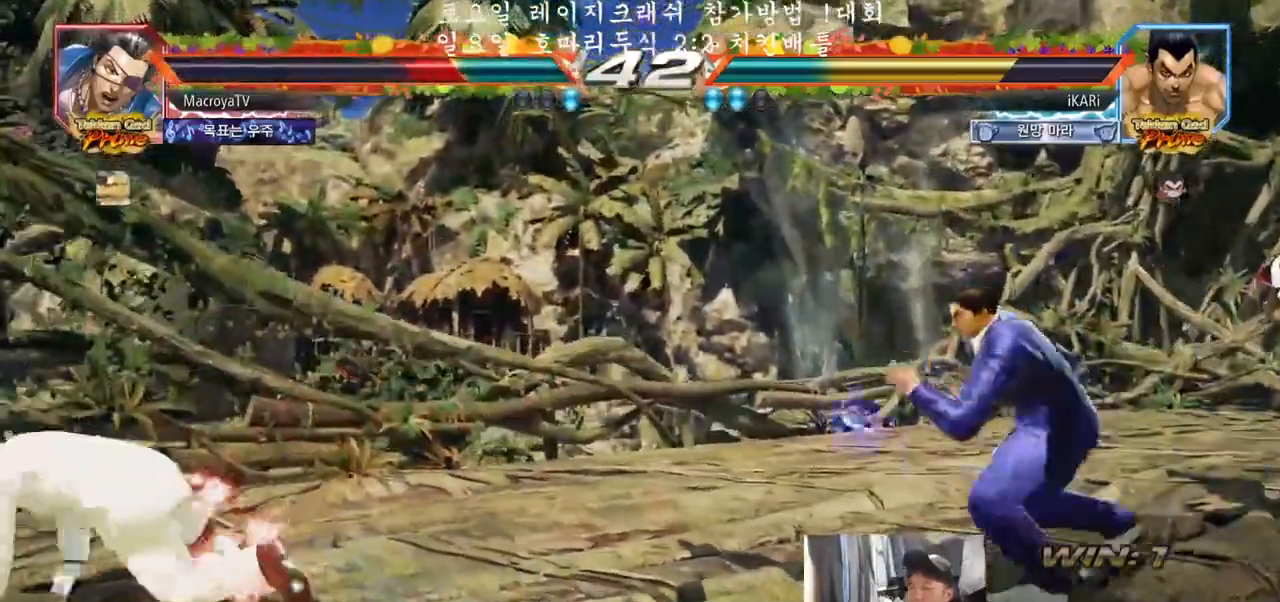
{"buttons": [], "left_stick": "center", "events": [[317, "SQUARE", "down"], [317, "TRIANGLE", "down"], [350, "SQUARE", "up"], [350, "TRIANGLE", "up"]]}
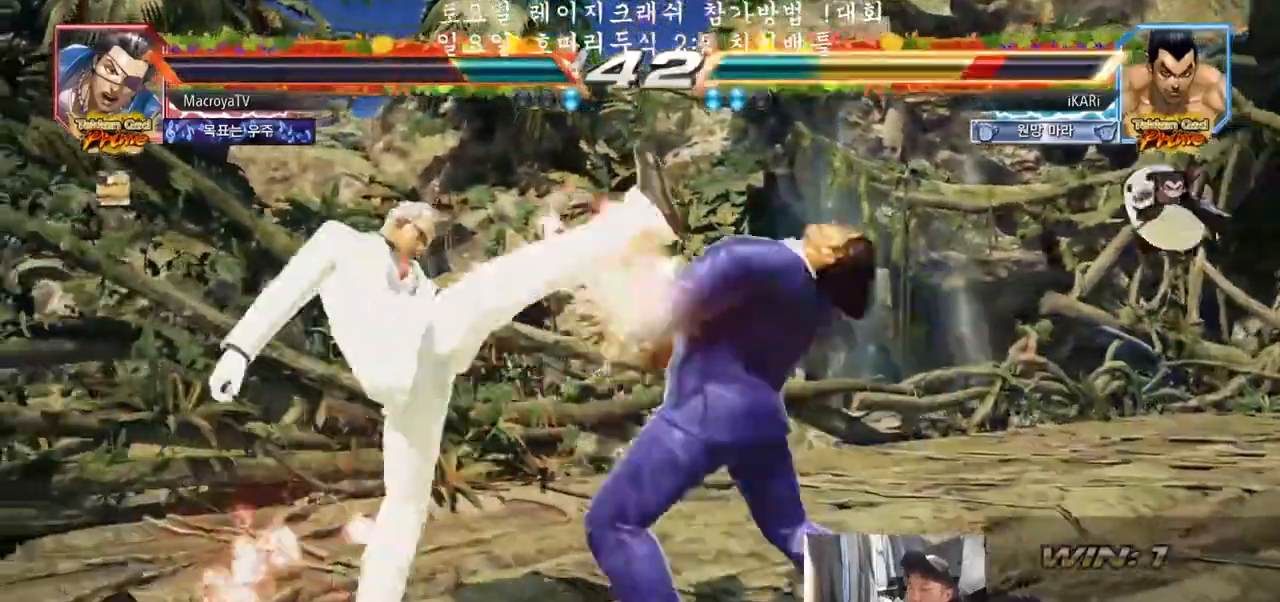
{"buttons": [], "left_stick": "right", "events": [[300, "left_stick", "right"], [367, "left_stick", "center"], [433, "left_stick", "right"]]}
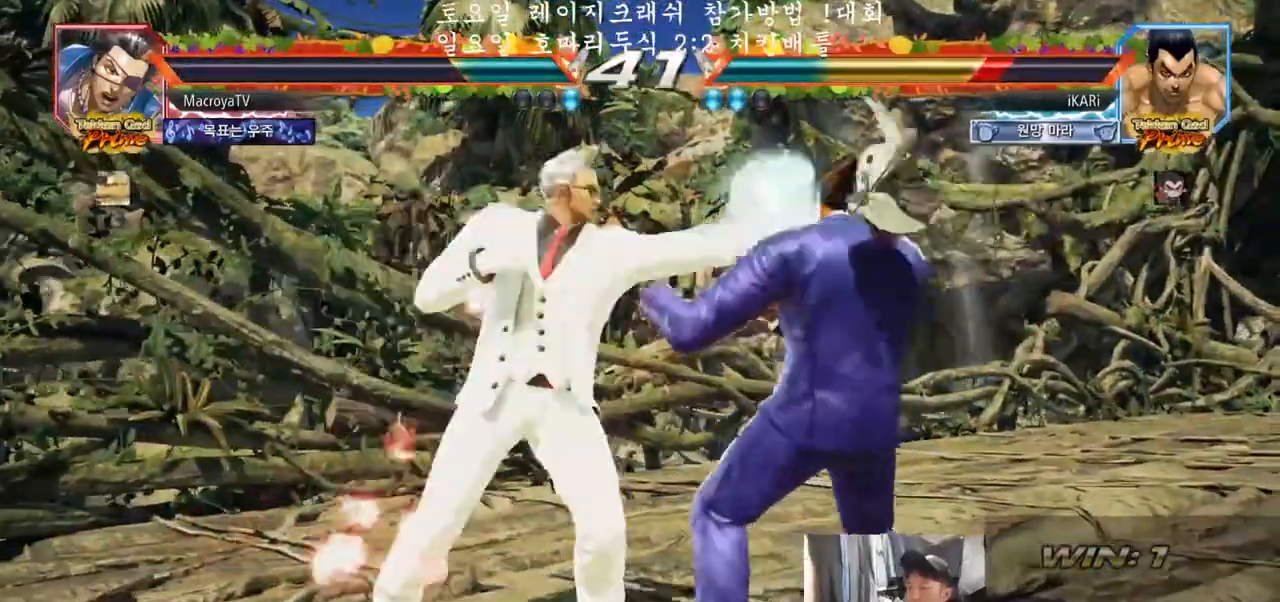
{"buttons": ["SQUARE"], "left_stick": "center", "events": [[283, "left_stick", "center"], [400, "SQUARE", "down"], [433, "SQUARE", "up"], [483, "SQUARE", "down"]]}
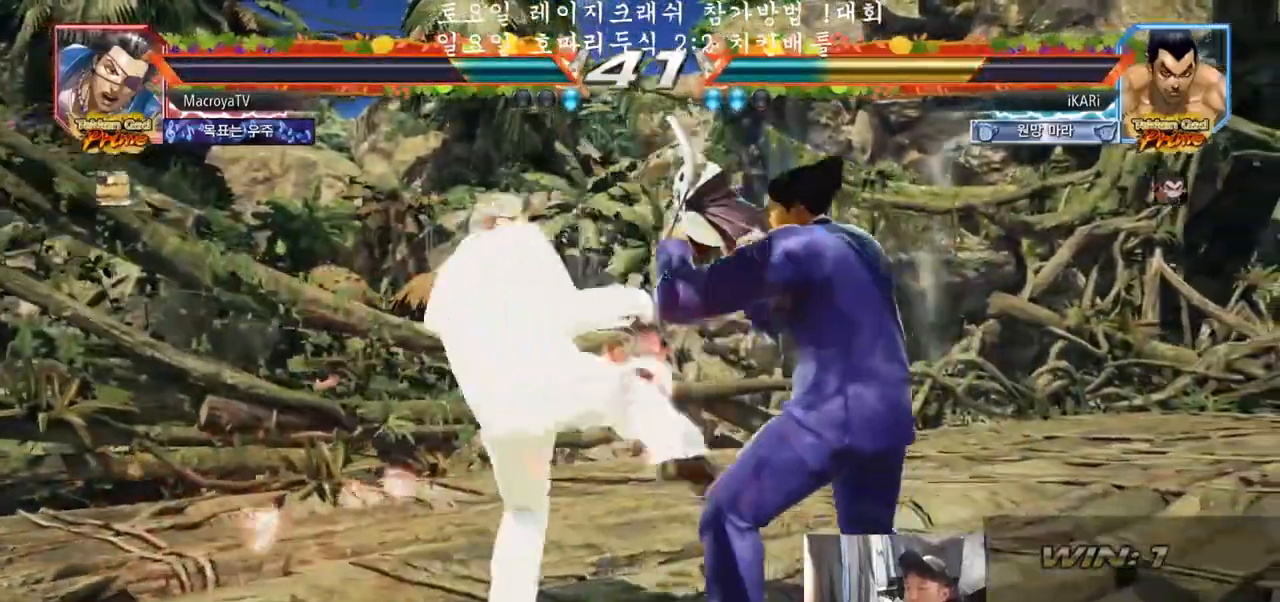
{"buttons": [], "left_stick": "right", "events": [[33, "SQUARE", "up"], [483, "left_stick", "right"]]}
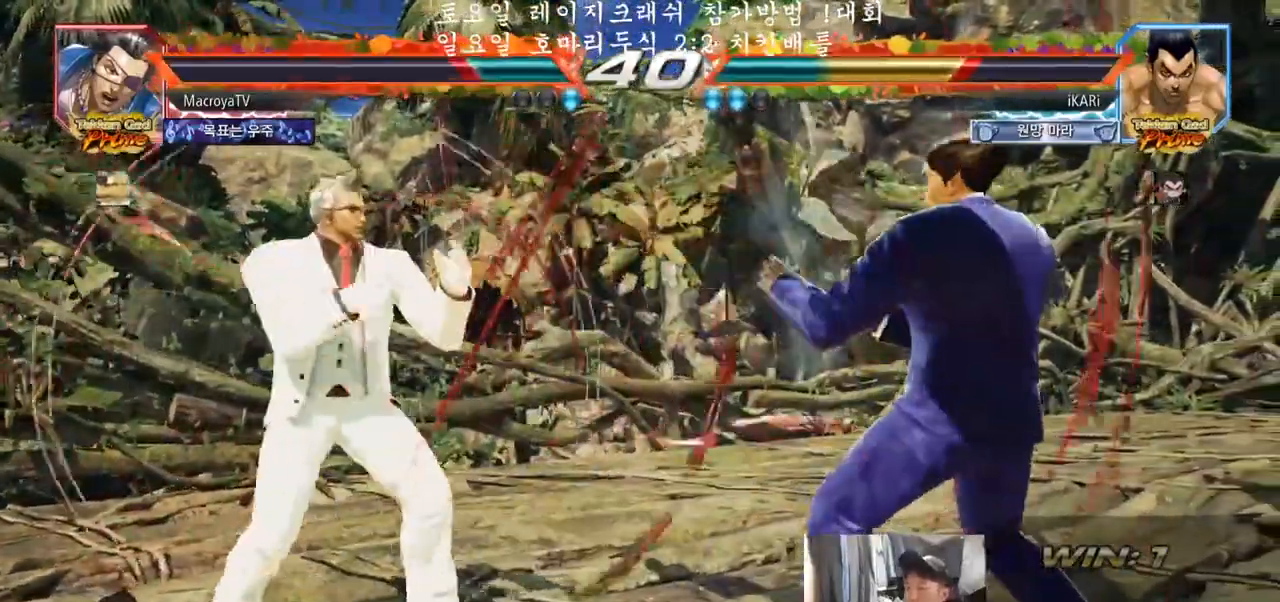
{"buttons": [], "left_stick": "left", "events": [[33, "left_stick", "center"], [100, "left_stick", "right"], [333, "left_stick", "center"], [383, "left_stick", "left"], [433, "left_stick", "center"], [500, "left_stick", "left"]]}
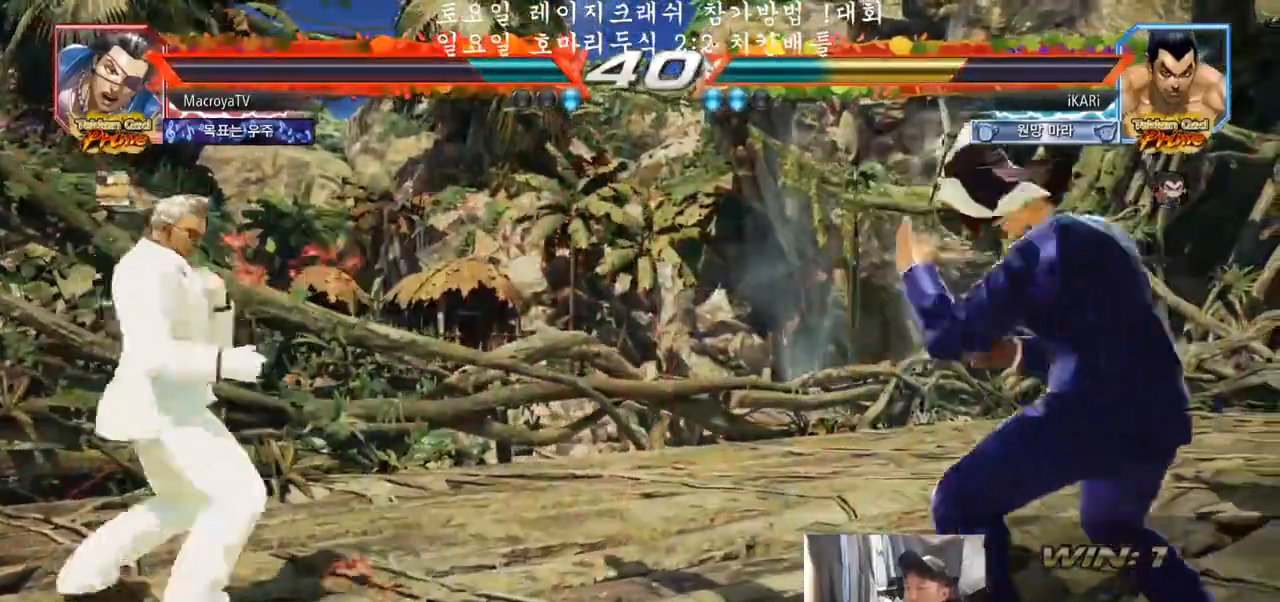
{"buttons": [], "left_stick": "right", "events": [[150, "left_stick", "down"], [250, "left_stick", "right"]]}
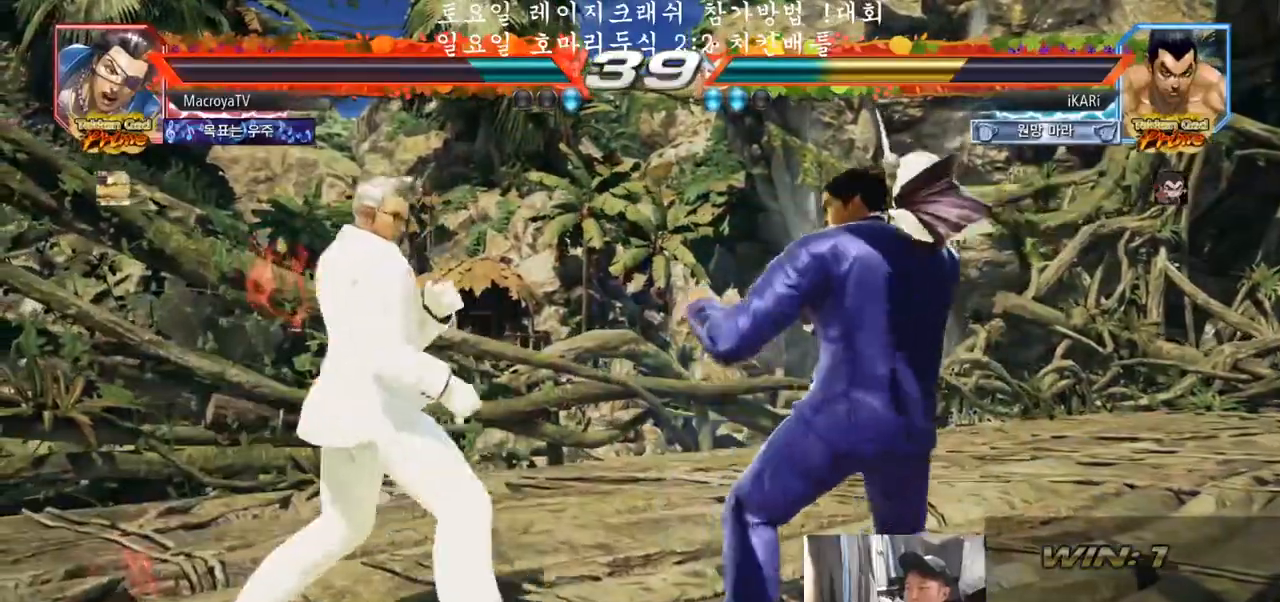
{"buttons": [], "left_stick": "down-left", "events": [[183, "left_stick", "left"], [250, "left_stick", "center"], [350, "left_stick", "left"], [450, "left_stick", "down-left"]]}
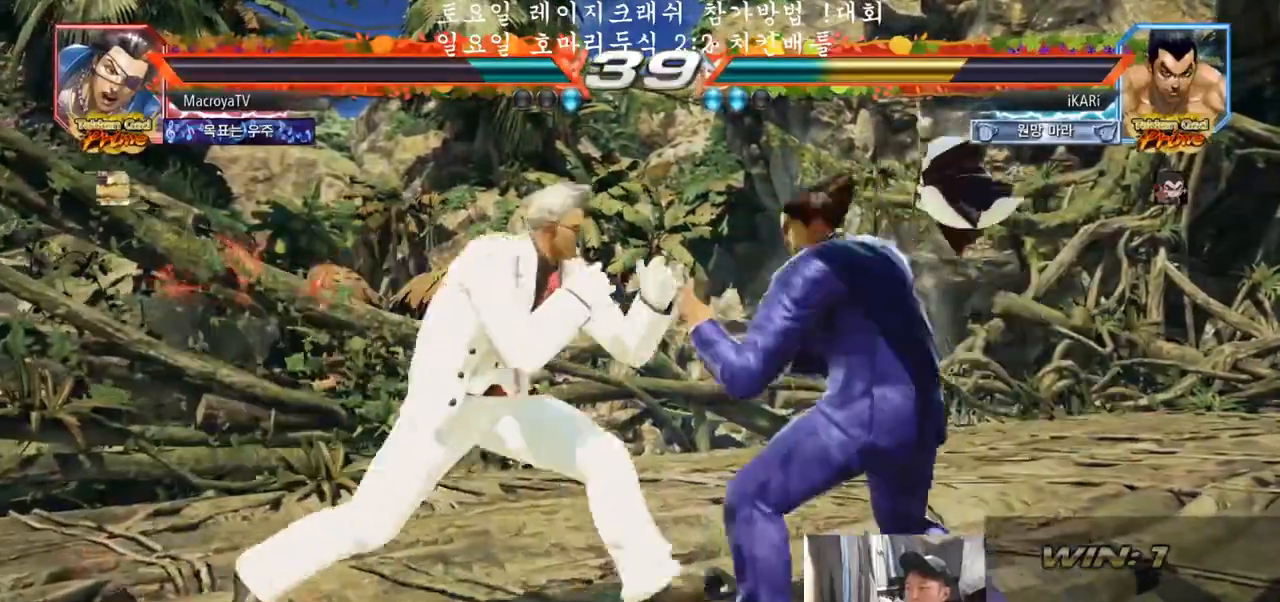
{"buttons": [], "left_stick": "center", "events": [[83, "CIRCLE", "down"], [83, "CROSS", "down"], [117, "CIRCLE", "up"], [133, "CROSS", "up"], [300, "SQUARE", "down"], [300, "TRIANGLE", "down"], [350, "SQUARE", "up"], [350, "TRIANGLE", "up"], [383, "left_stick", "center"], [400, "SQUARE", "down"], [400, "TRIANGLE", "down"], [467, "SQUARE", "up"], [483, "TRIANGLE", "up"]]}
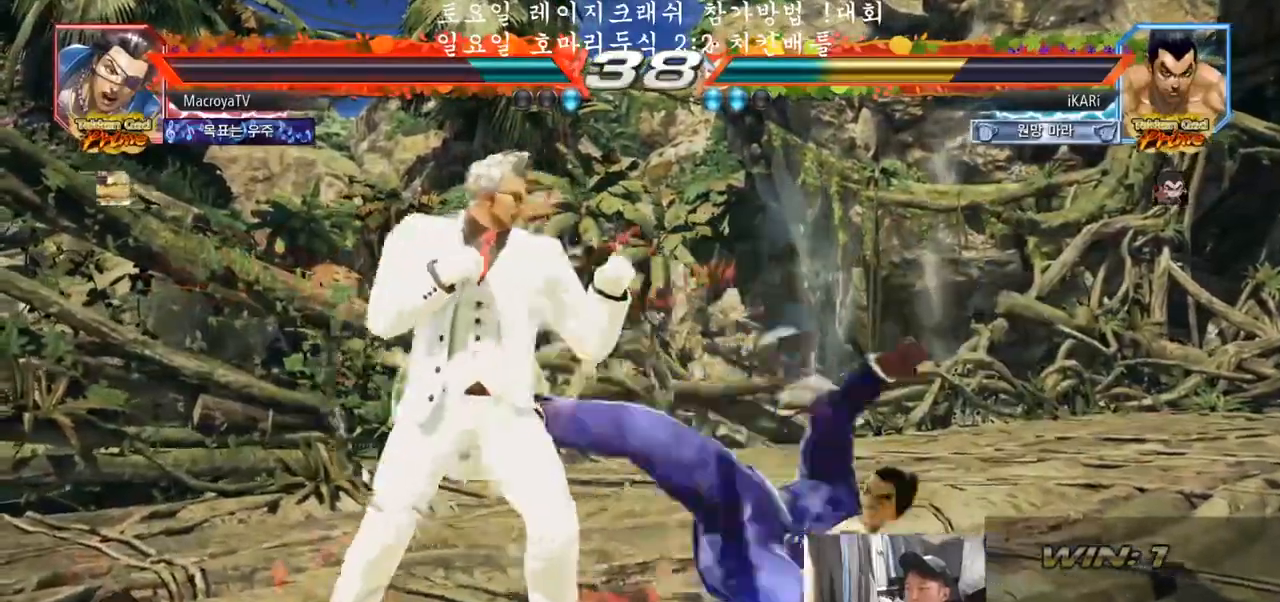
{"buttons": ["CIRCLE"], "left_stick": "center", "events": [[217, "CIRCLE", "down"], [383, "left_stick", "up"], [450, "left_stick", "center"]]}
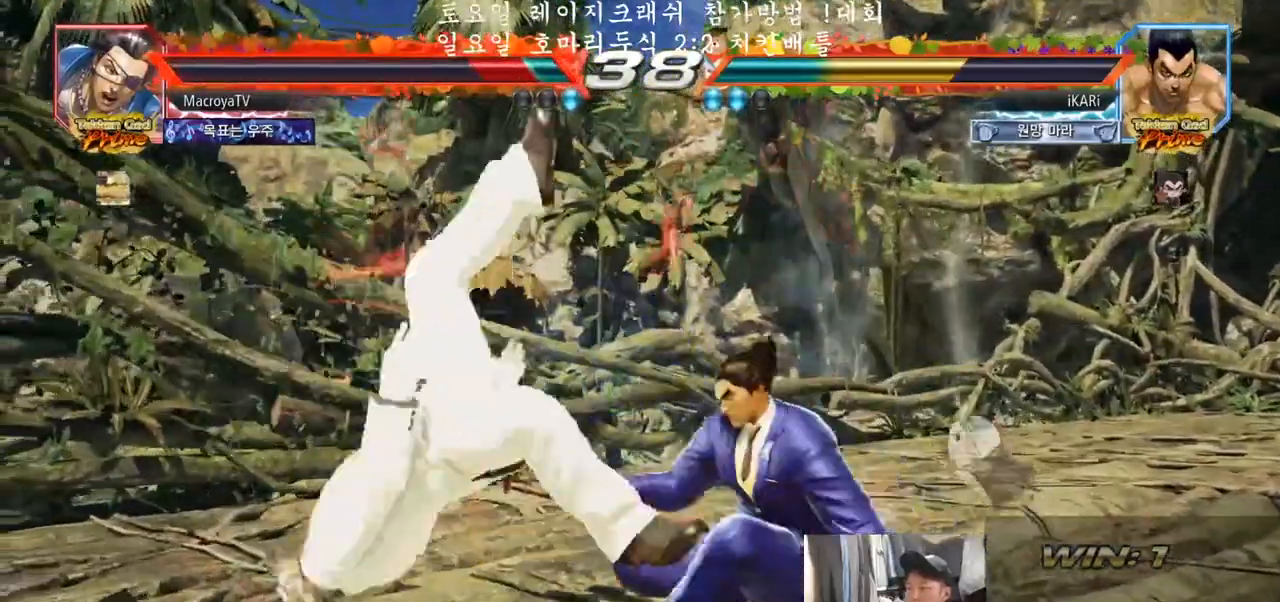
{"buttons": [], "left_stick": "center", "events": [[117, "CROSS", "down"], [117, "left_stick", "down"], [167, "CIRCLE", "up"], [167, "CROSS", "up"], [233, "TRIANGLE", "down"], [283, "SQUARE", "down"], [283, "TRIANGLE", "up"], [333, "TRIANGLE", "down"], [350, "SQUARE", "up"], [383, "TRIANGLE", "up"], [417, "left_stick", "center"]]}